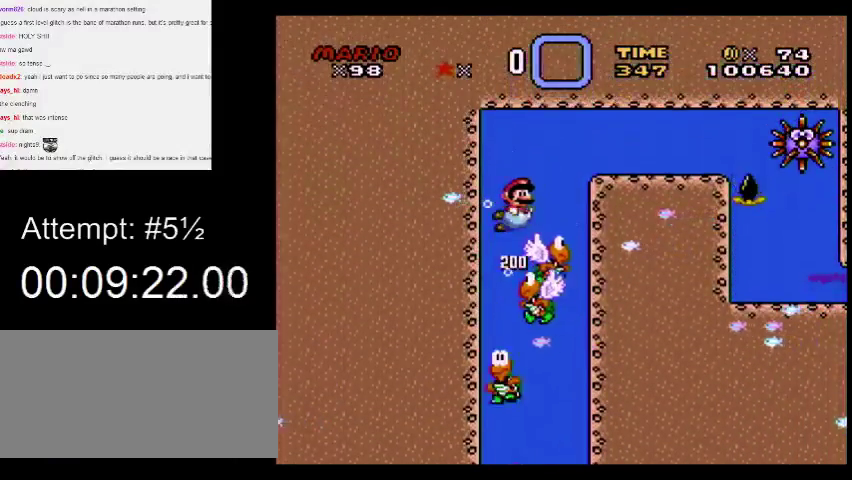
Gameplay with a controller (Nintendo layout); each line is a JSON object with the inputs held at the frame after it. "events" lists button and stick changes between this image and that frame as [ms after this image, input, new state], when the widget could be followed in between. Not read: L3 R3.
{"buttons": ["DPAD_DOWN", "DPAD_RIGHT"], "events": []}
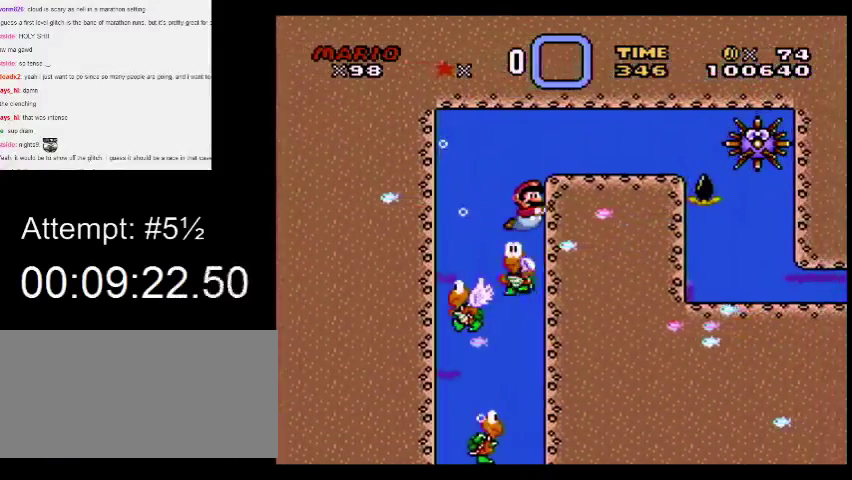
{"buttons": ["DPAD_DOWN", "DPAD_RIGHT"], "events": []}
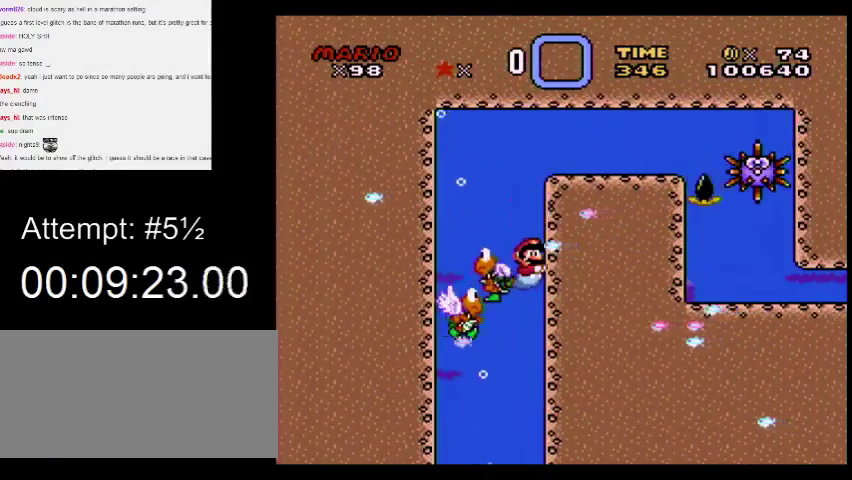
{"buttons": ["DPAD_DOWN"], "events": [[500, "DPAD_RIGHT", "up"]]}
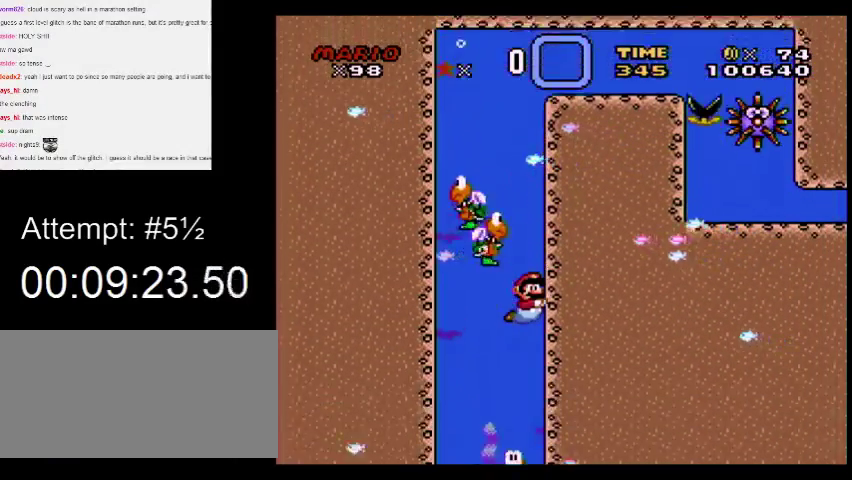
{"buttons": ["DPAD_DOWN"], "events": [[67, "DPAD_LEFT", "down"], [200, "DPAD_LEFT", "up"], [400, "DPAD_DOWN", "up"], [400, "DPAD_LEFT", "down"], [500, "DPAD_DOWN", "down"], [500, "DPAD_LEFT", "up"]]}
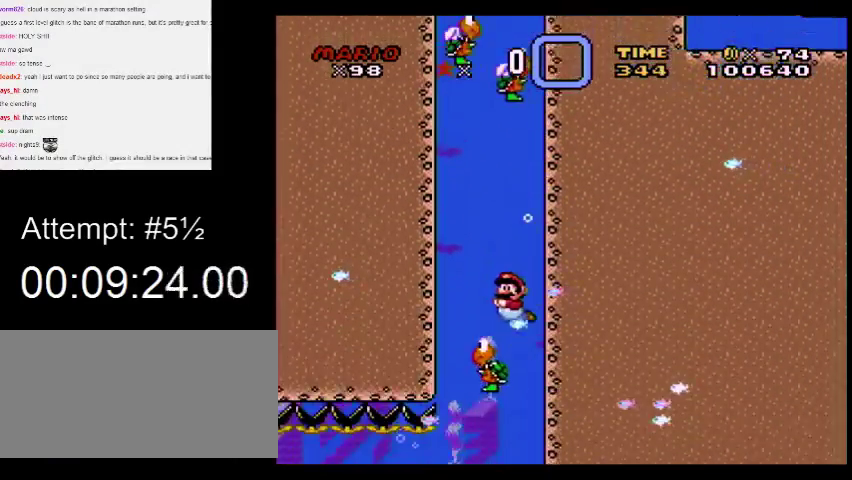
{"buttons": ["DPAD_DOWN"], "events": [[67, "DPAD_RIGHT", "down"], [167, "DPAD_RIGHT", "up"]]}
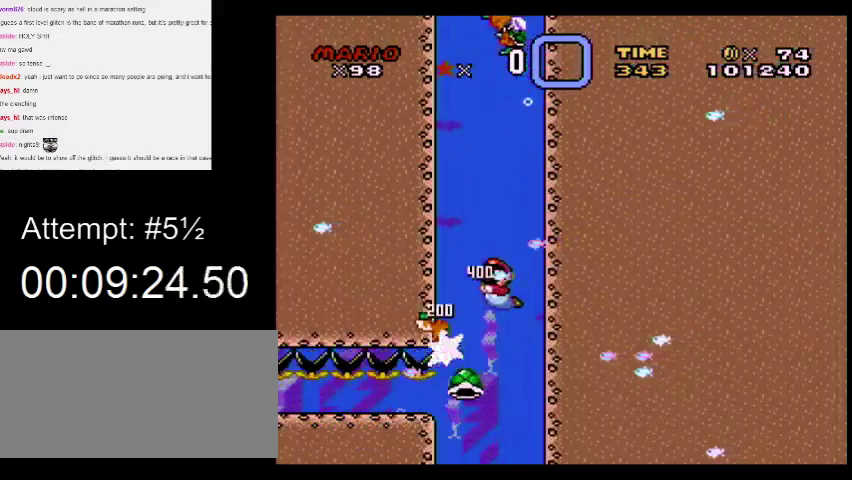
{"buttons": ["Y", "DPAD_DOWN"], "events": [[200, "Y", "down"], [333, "DPAD_RIGHT", "down"], [500, "DPAD_RIGHT", "up"]]}
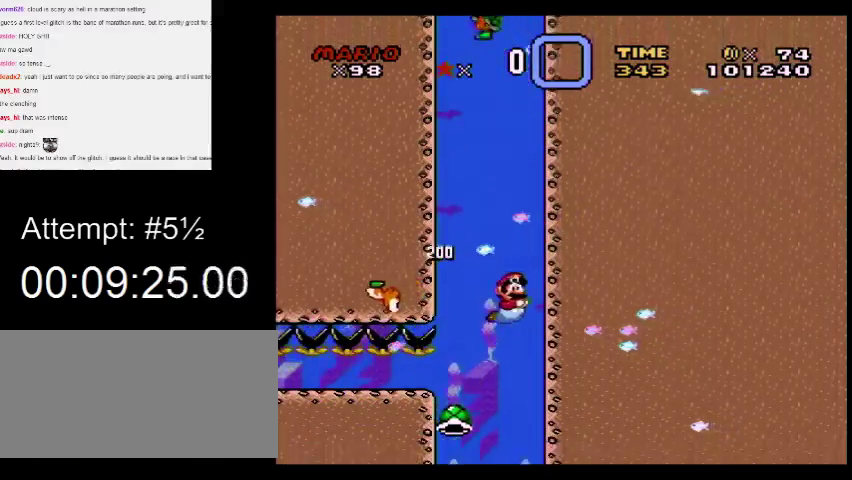
{"buttons": ["Y", "DPAD_DOWN", "DPAD_LEFT"], "events": [[133, "DPAD_LEFT", "down"]]}
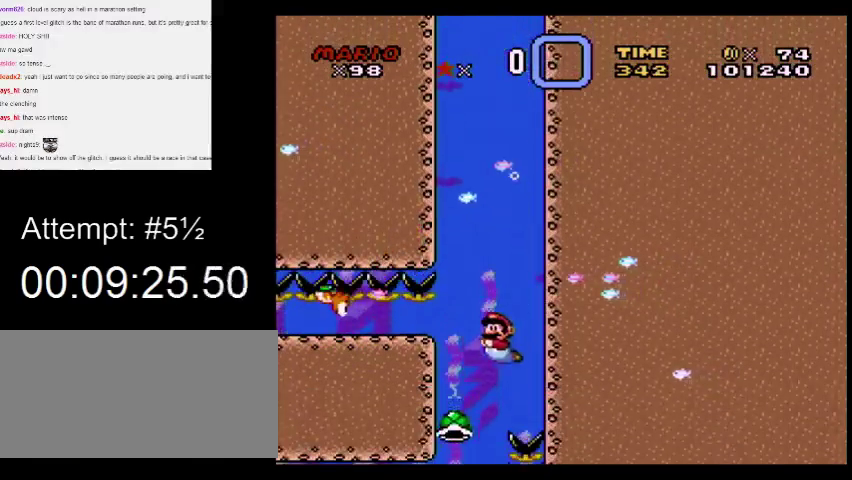
{"buttons": ["Y", "DPAD_DOWN", "DPAD_LEFT"], "events": []}
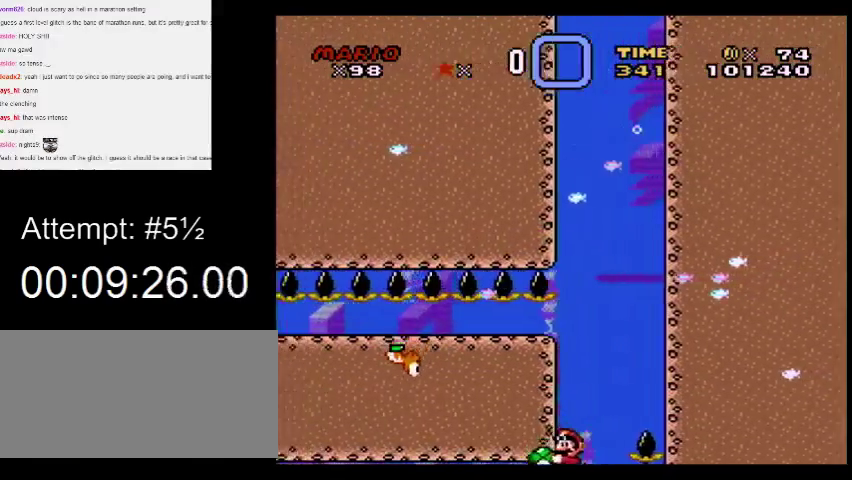
{"buttons": ["Y", "DPAD_UP", "DPAD_RIGHT"], "events": [[33, "DPAD_LEFT", "up"], [300, "DPAD_RIGHT", "down"], [400, "DPAD_DOWN", "up"], [467, "DPAD_UP", "down"]]}
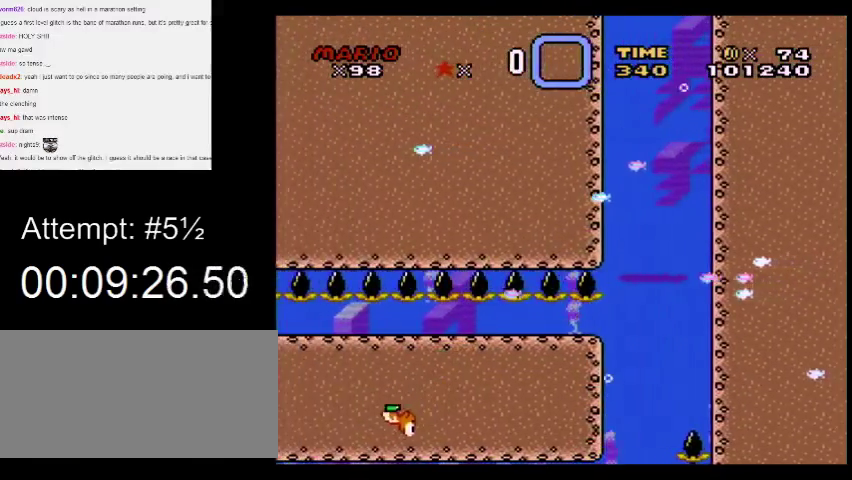
{"buttons": ["Y", "DPAD_UP", "DPAD_RIGHT"], "events": []}
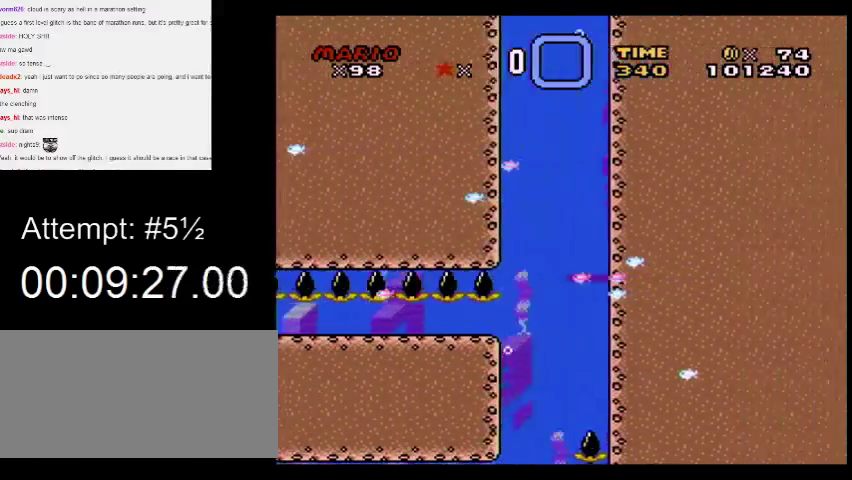
{"buttons": ["Y", "DPAD_UP", "DPAD_RIGHT"], "events": []}
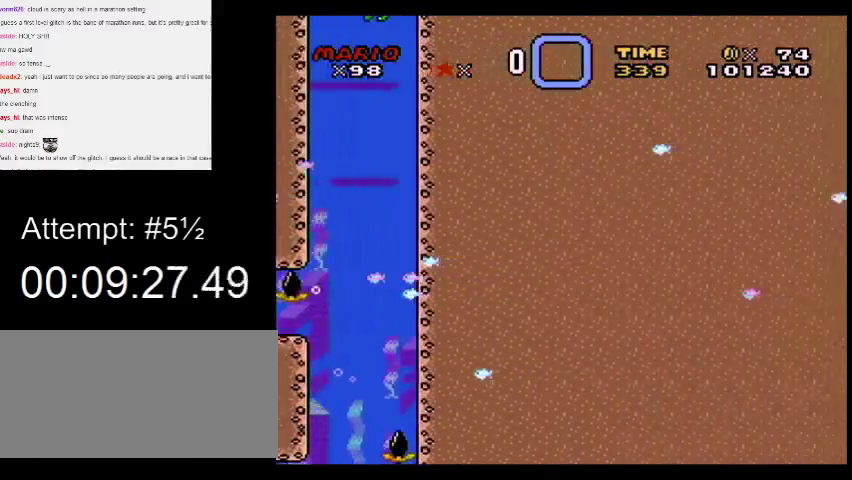
{"buttons": ["Y", "DPAD_UP", "DPAD_RIGHT"], "events": []}
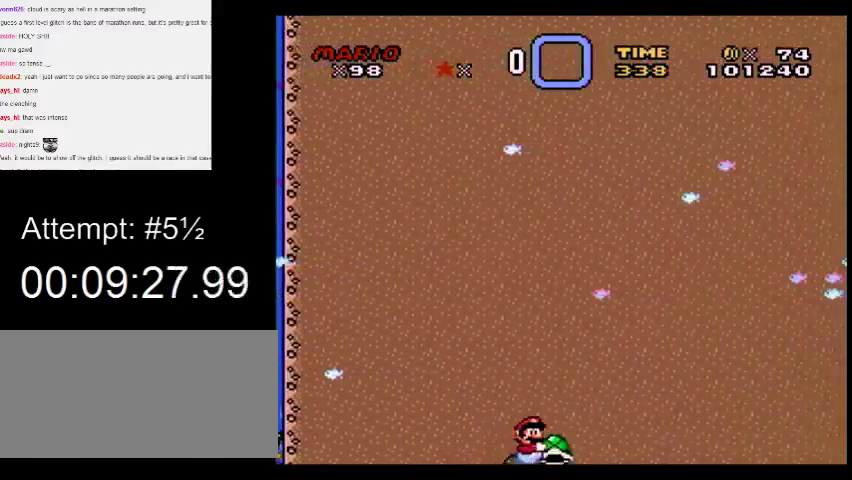
{"buttons": ["Y", "DPAD_UP", "DPAD_RIGHT"], "events": []}
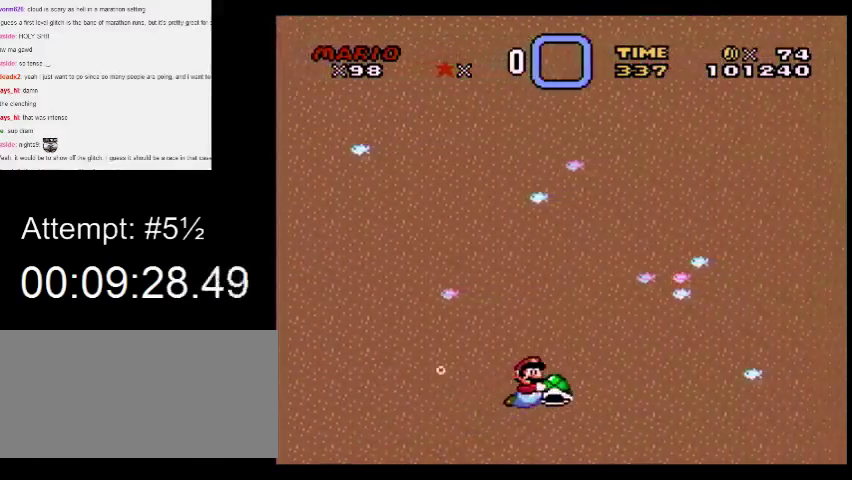
{"buttons": ["Y", "DPAD_DOWN", "DPAD_RIGHT"], "events": [[400, "DPAD_UP", "up"], [433, "DPAD_DOWN", "down"]]}
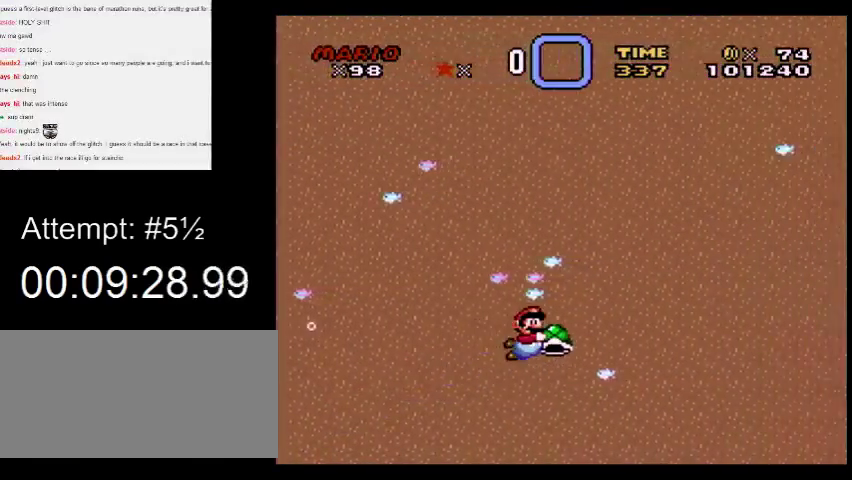
{"buttons": ["Y", "DPAD_DOWN", "DPAD_RIGHT"], "events": []}
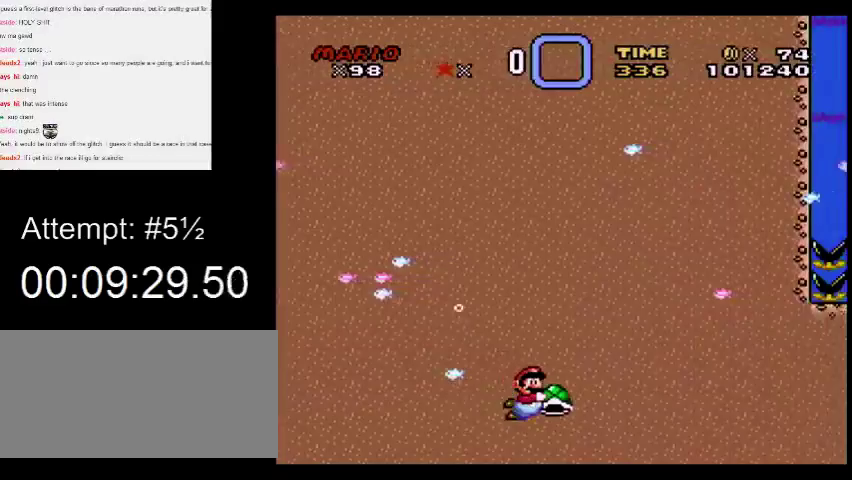
{"buttons": ["Y", "DPAD_UP", "DPAD_RIGHT"], "events": [[133, "DPAD_DOWN", "up"], [167, "DPAD_UP", "down"]]}
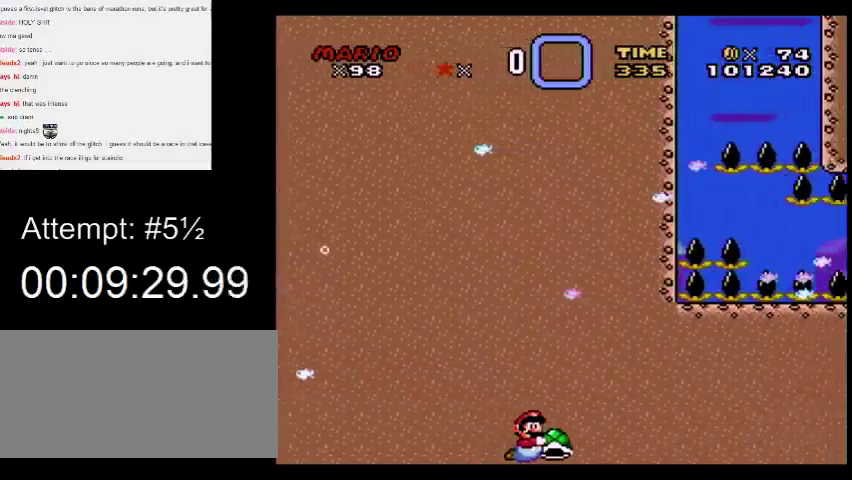
{"buttons": ["Y", "DPAD_UP", "DPAD_RIGHT"], "events": []}
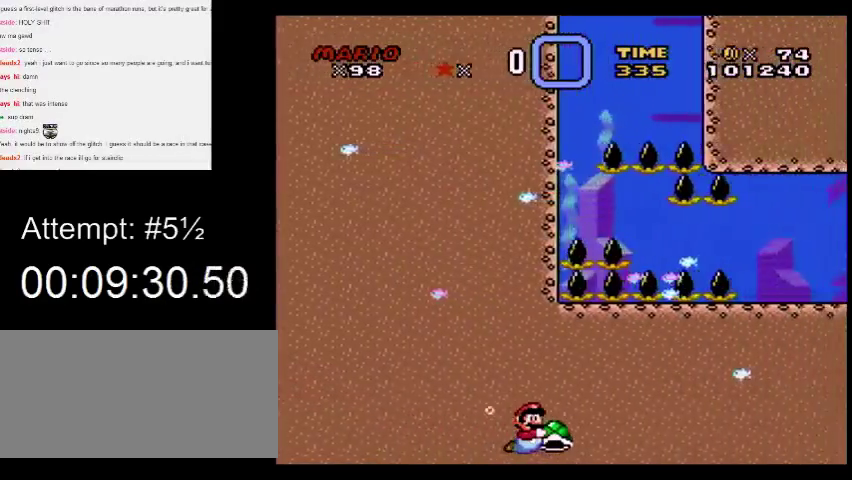
{"buttons": ["Y", "DPAD_DOWN", "DPAD_RIGHT"], "events": [[433, "DPAD_UP", "up"], [500, "DPAD_DOWN", "down"]]}
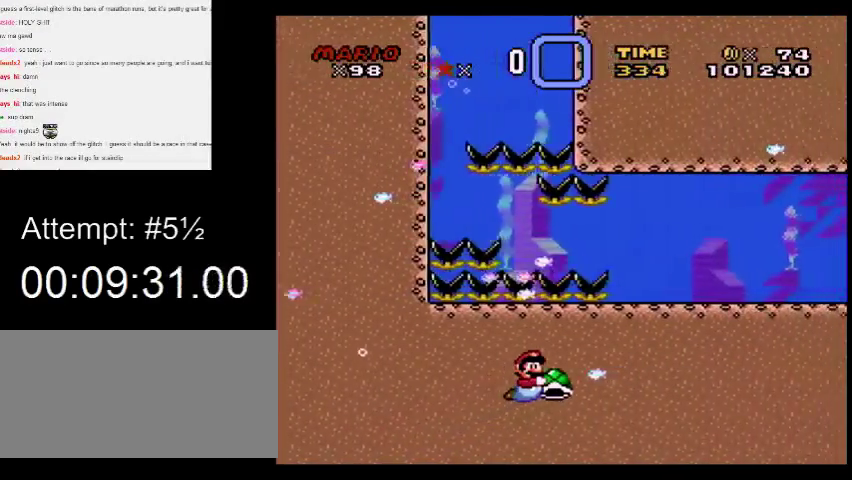
{"buttons": ["Y", "DPAD_UP", "DPAD_RIGHT"], "events": [[100, "DPAD_DOWN", "up"], [233, "DPAD_UP", "down"]]}
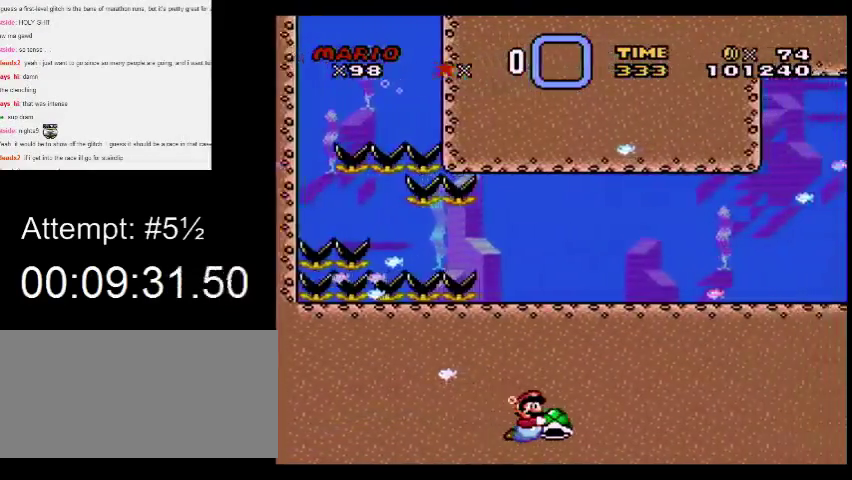
{"buttons": ["Y", "DPAD_UP", "DPAD_RIGHT"], "events": []}
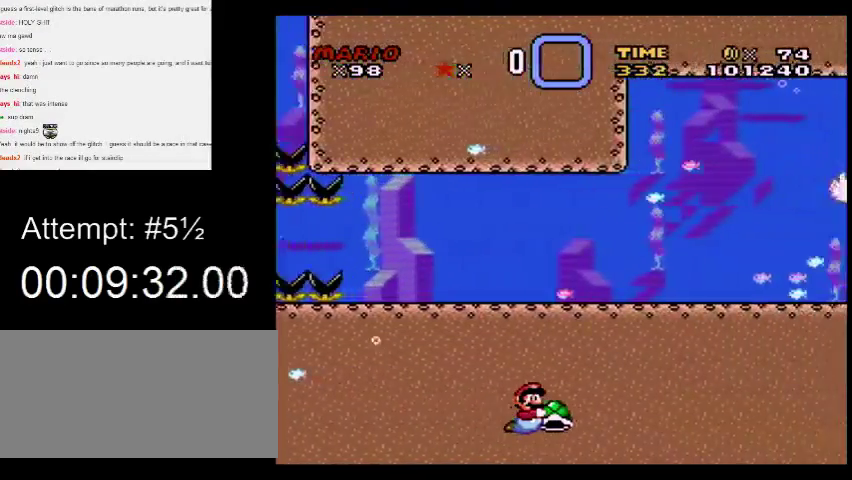
{"buttons": ["Y", "DPAD_UP"], "events": [[300, "DPAD_UP", "up"], [367, "DPAD_DOWN", "down"], [433, "DPAD_DOWN", "up"], [467, "DPAD_UP", "down"], [500, "DPAD_RIGHT", "up"]]}
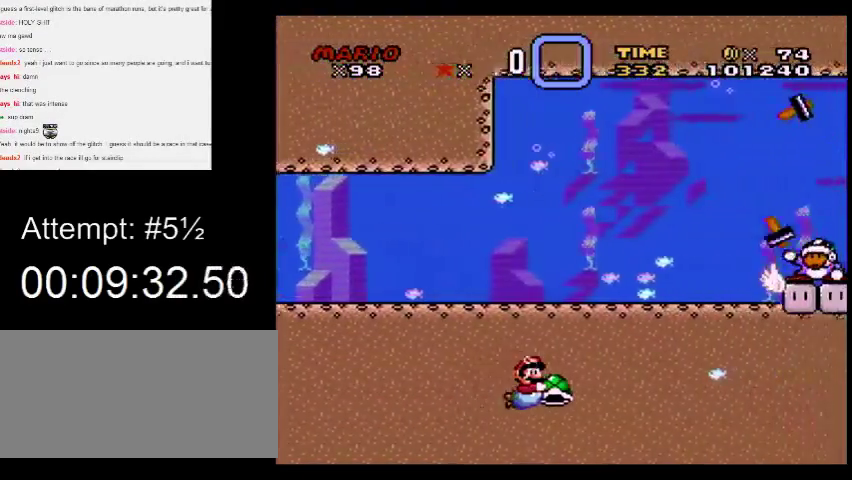
{"buttons": ["Y", "DPAD_UP", "DPAD_RIGHT"], "events": [[33, "DPAD_RIGHT", "down"], [100, "DPAD_UP", "up"], [167, "DPAD_DOWN", "down"], [267, "DPAD_DOWN", "up"], [300, "DPAD_UP", "down"]]}
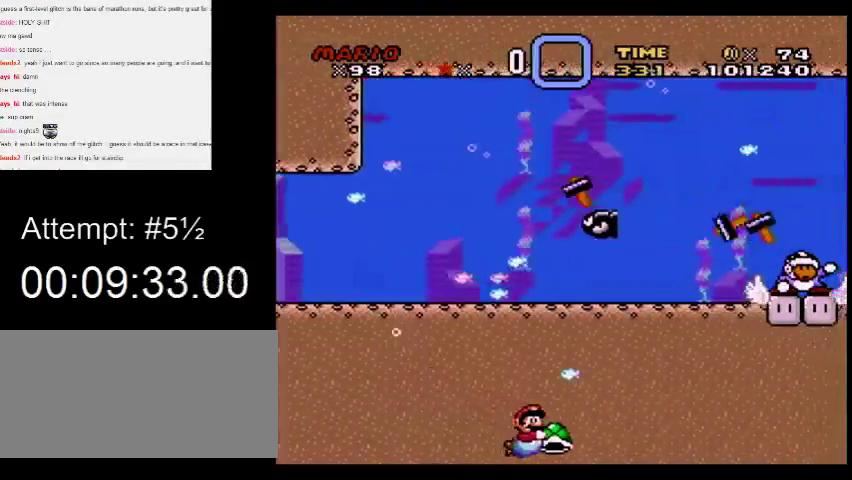
{"buttons": ["Y", "DPAD_UP", "DPAD_RIGHT"], "events": []}
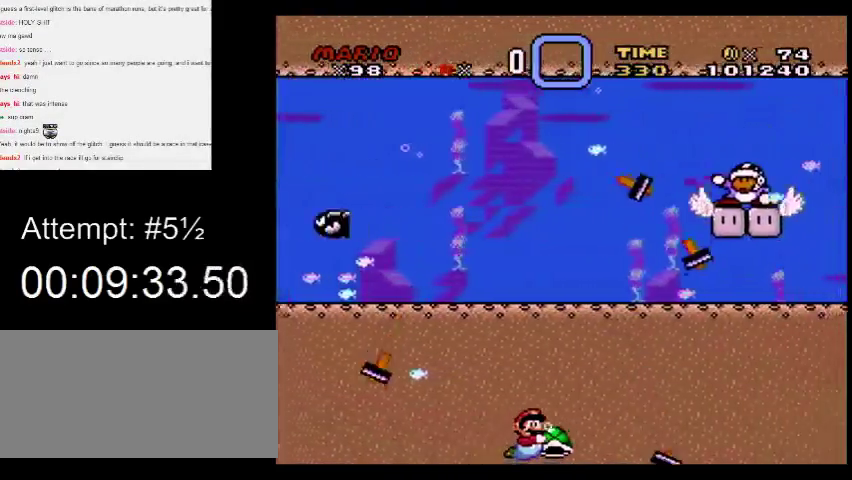
{"buttons": ["Y", "DPAD_UP", "DPAD_RIGHT"], "events": []}
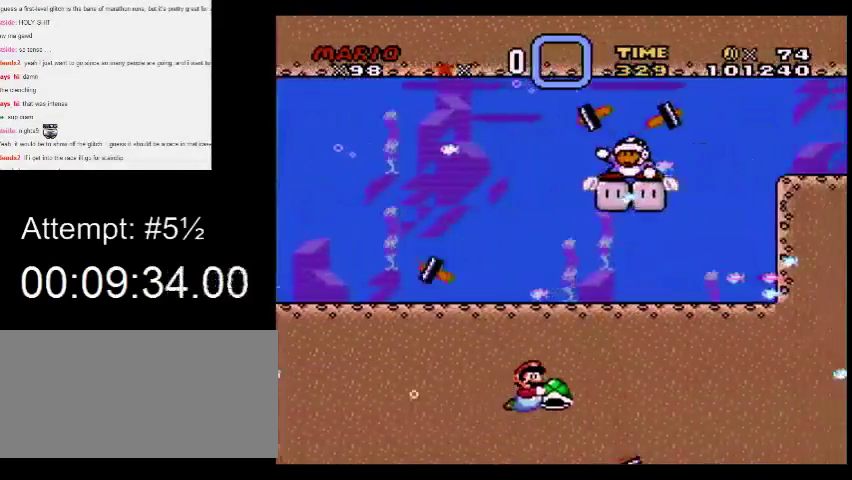
{"buttons": ["Y", "DPAD_UP", "DPAD_RIGHT"], "events": [[167, "DPAD_RIGHT", "up"], [267, "DPAD_LEFT", "down"], [367, "DPAD_LEFT", "up"], [400, "DPAD_RIGHT", "down"], [400, "DPAD_UP", "up"], [467, "DPAD_UP", "down"]]}
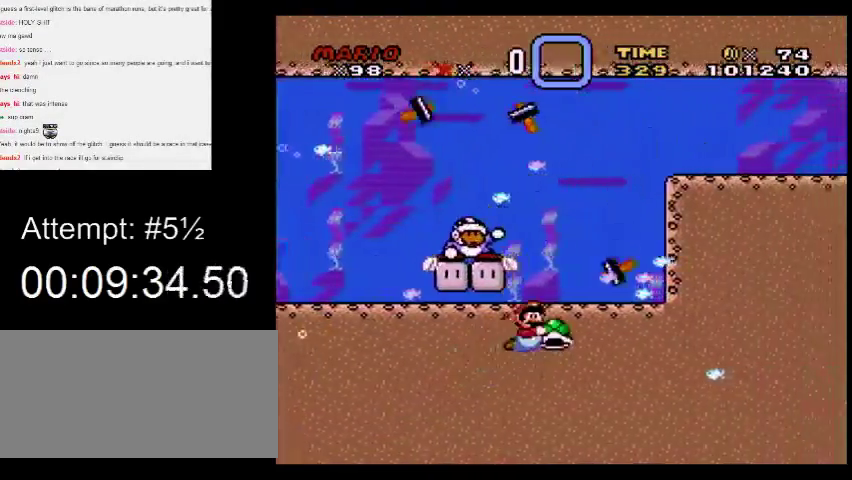
{"buttons": ["Y", "DPAD_DOWN", "DPAD_RIGHT"], "events": [[100, "DPAD_UP", "up"], [167, "DPAD_DOWN", "down"]]}
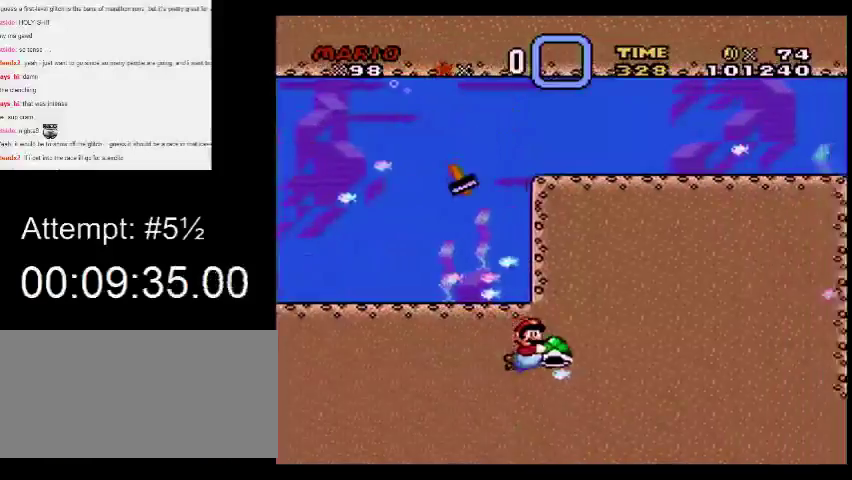
{"buttons": ["Y", "DPAD_DOWN", "DPAD_RIGHT"], "events": []}